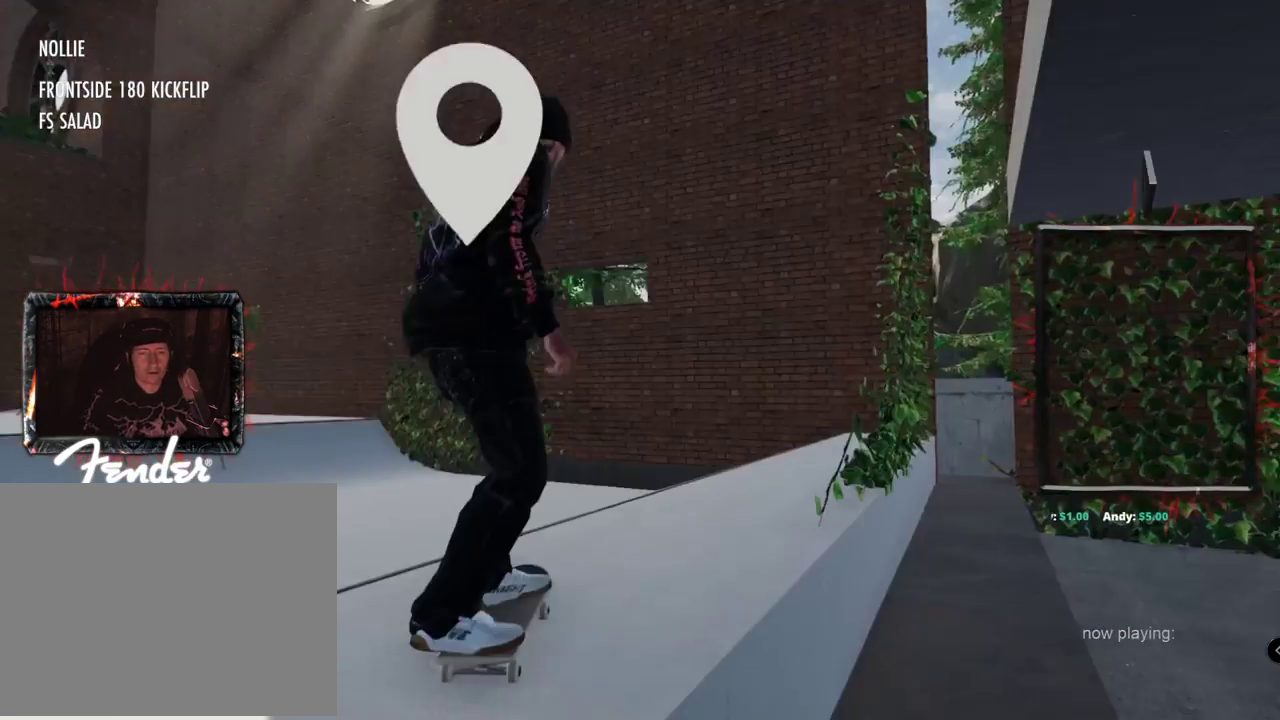
Gameplay with a controller (Xbox layout); each line is a JSON object with the inputs held at the frame after it. "events" lists button and stick changes between this image and that frame as [ms after this image, input, new state], when the widget could be followed in between. Not read: L3 R3.
{"buttons": ["START"], "left_stick": "center", "right_stick": "center", "events": [[234, "DPAD_UP", "up"], [284, "START", "down"]]}
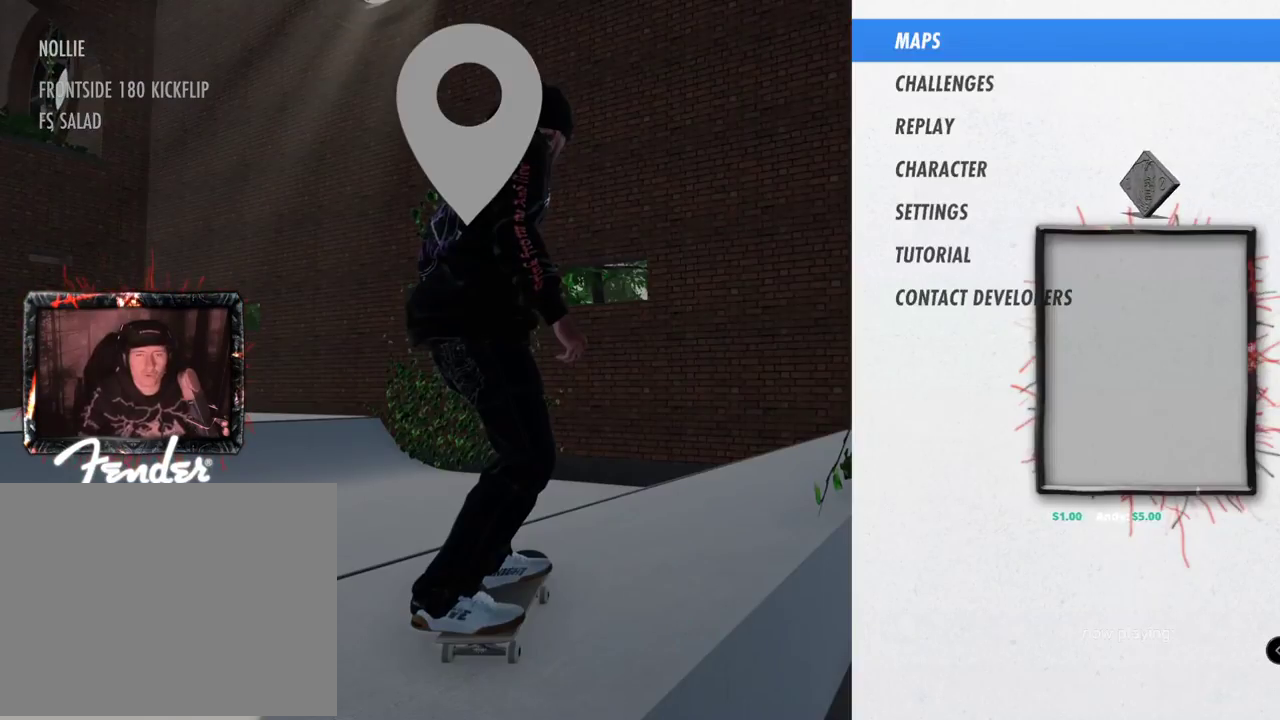
{"buttons": ["START"], "left_stick": "center", "right_stick": "center", "events": []}
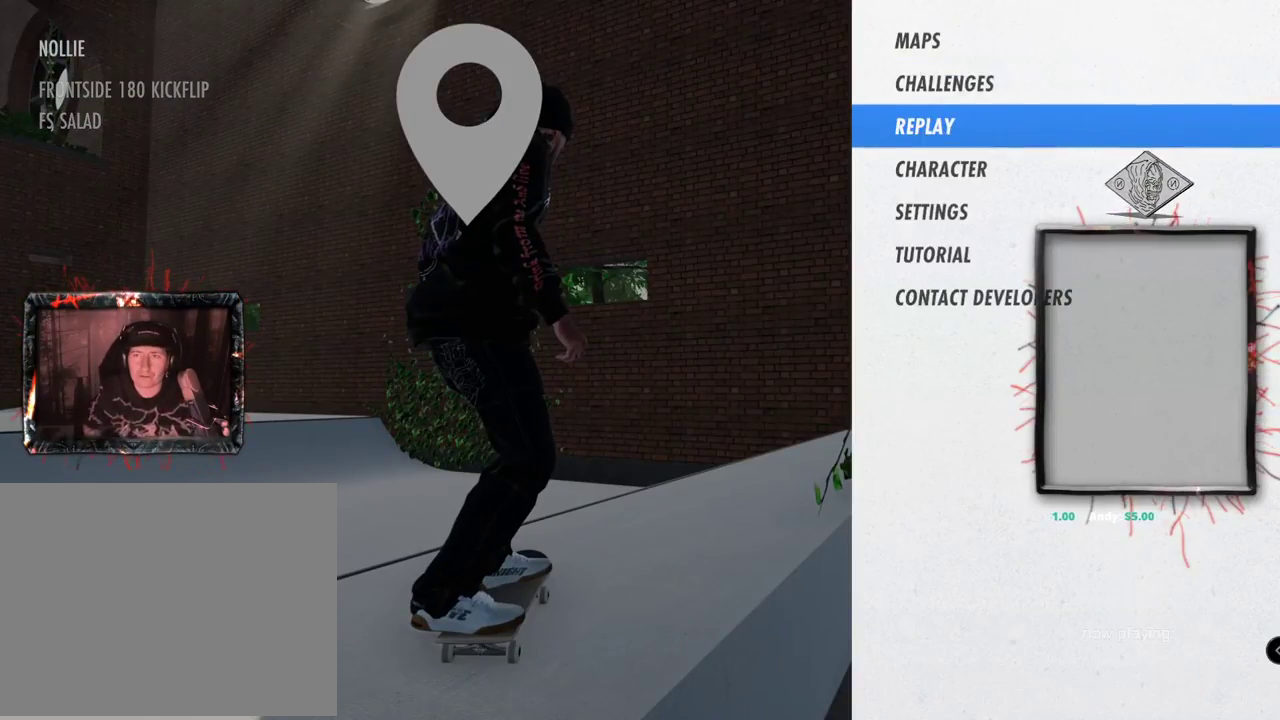
{"buttons": ["START"], "left_stick": "center", "right_stick": "center", "events": []}
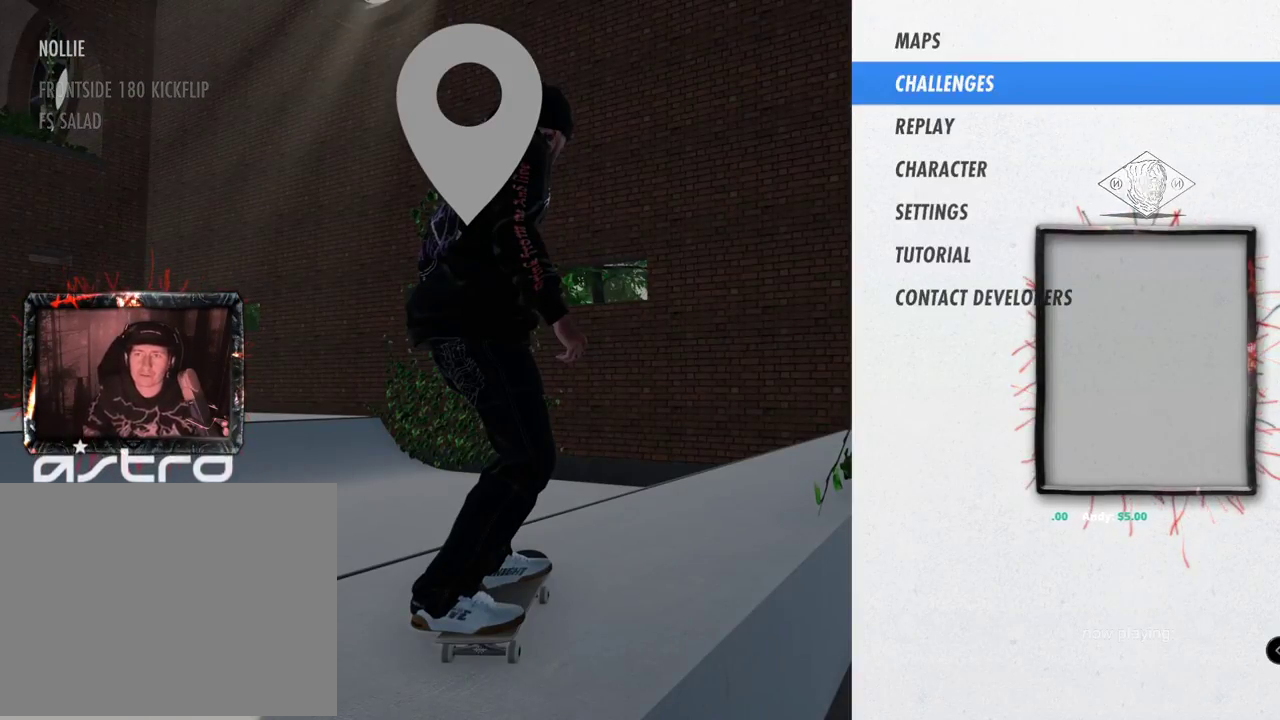
{"buttons": ["START"], "left_stick": "center", "right_stick": "center", "events": []}
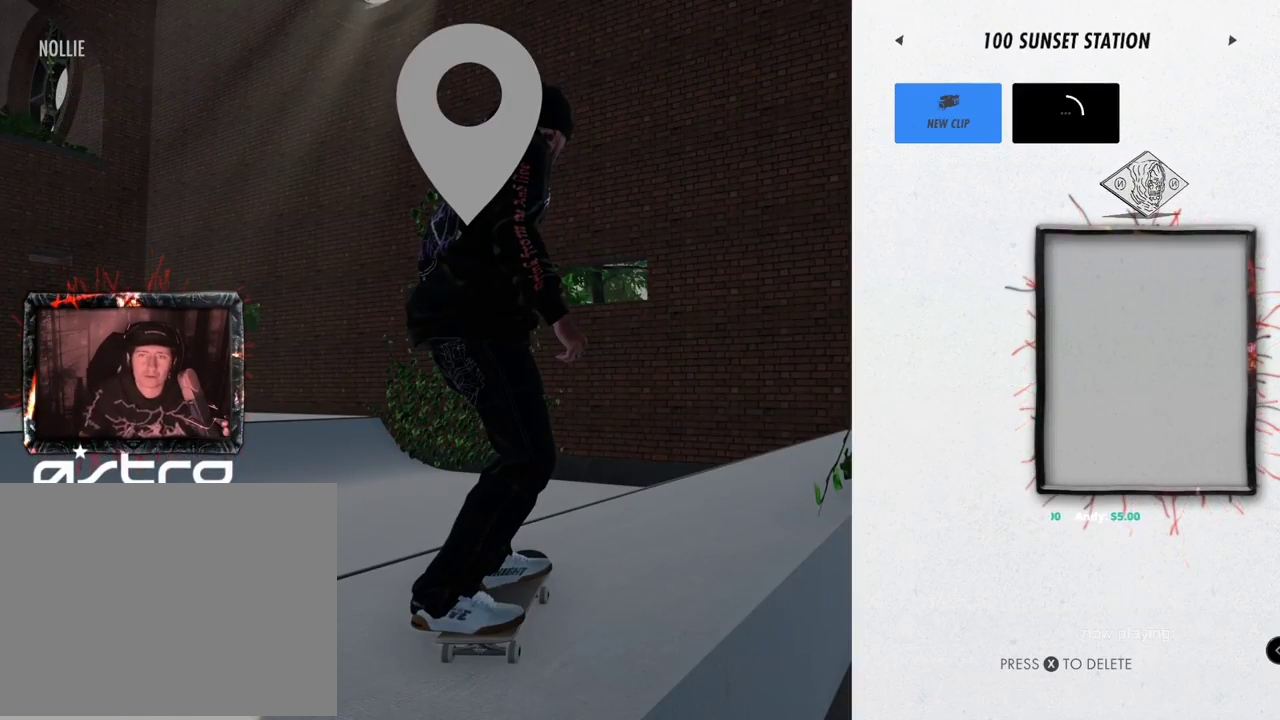
{"buttons": ["START"], "left_stick": "center", "right_stick": "center", "events": []}